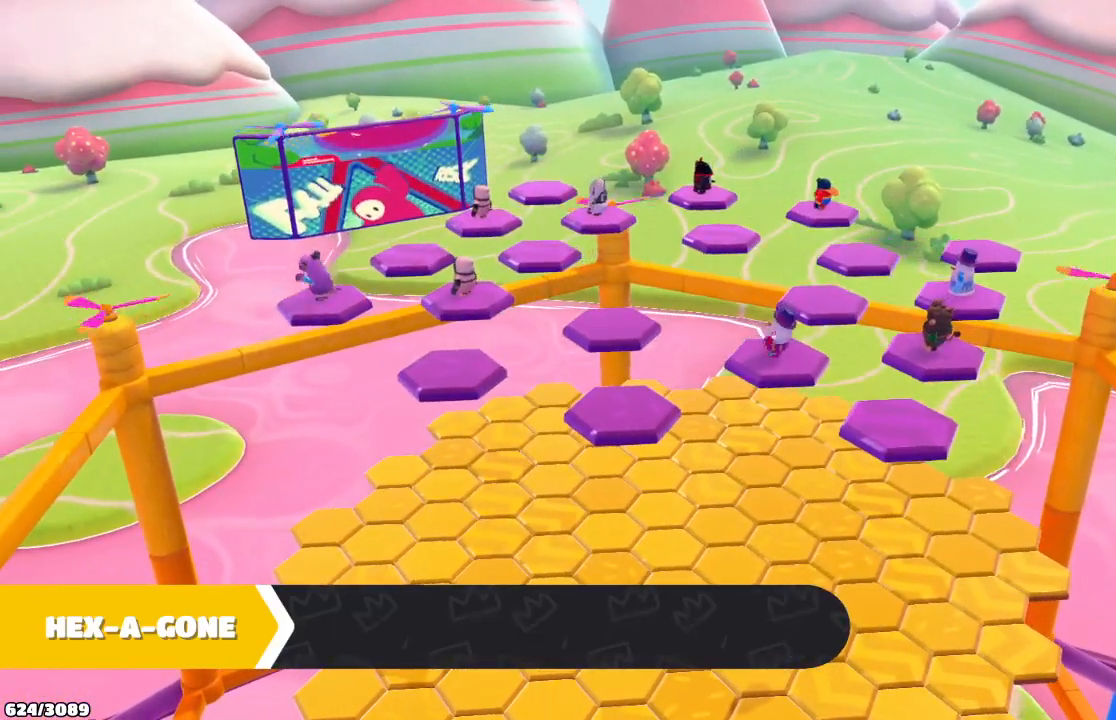
Gameplay with a controller (Xbox layout); each line is a JSON object with the inputs held at the frame after it. "events" lists button and stick changes between this image and that frame as [ms after this image, input, new state], when the widget could be followed in between. Not read: L3 R3.
{"buttons": [], "left_stick": "center", "right_stick": "down", "events": [[500, "right_stick", "down"]]}
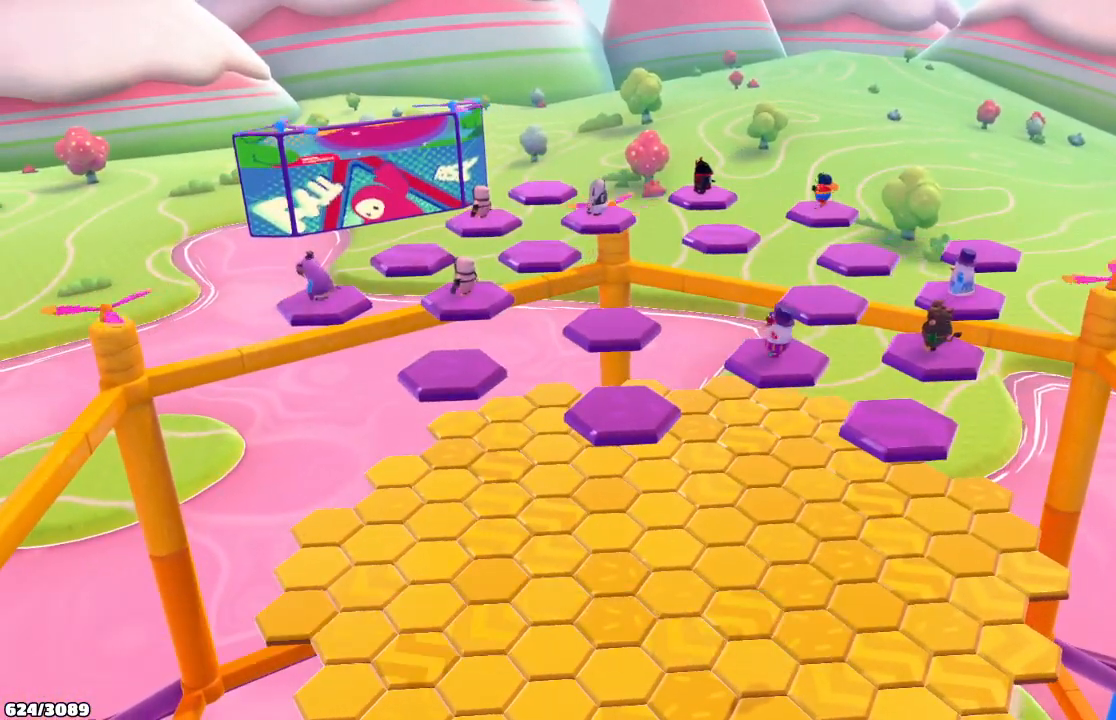
{"buttons": [], "left_stick": "up", "right_stick": "down", "events": [[133, "left_stick", "up"]]}
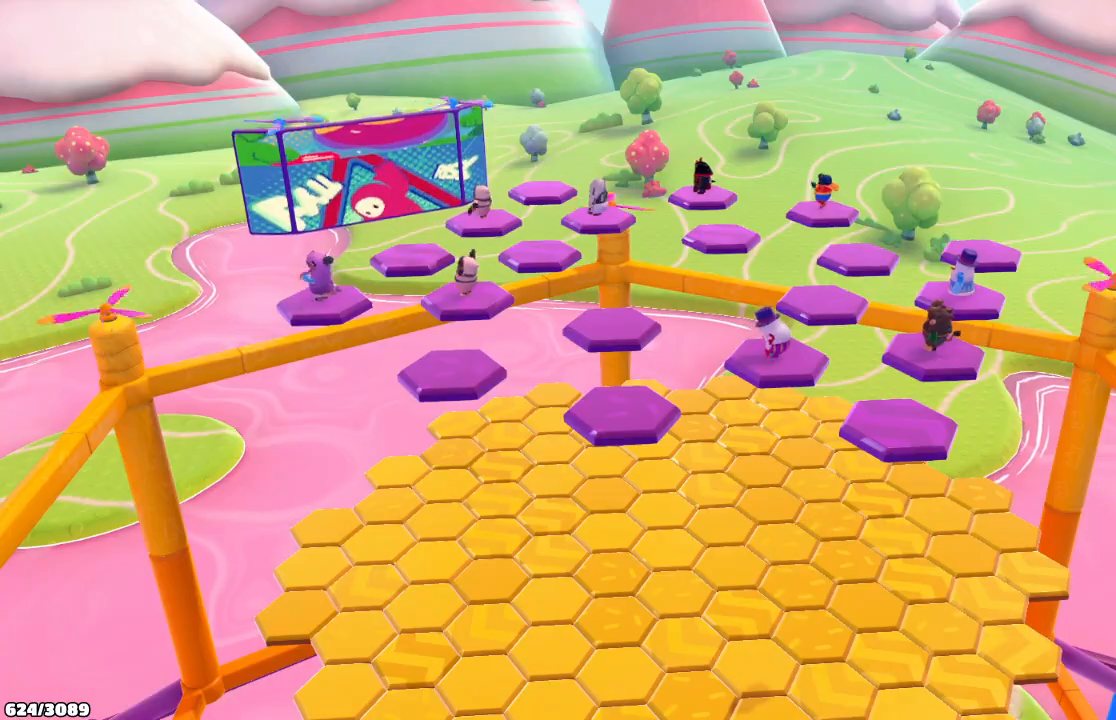
{"buttons": [], "left_stick": "up", "right_stick": "down-right", "events": [[67, "right_stick", "down-right"]]}
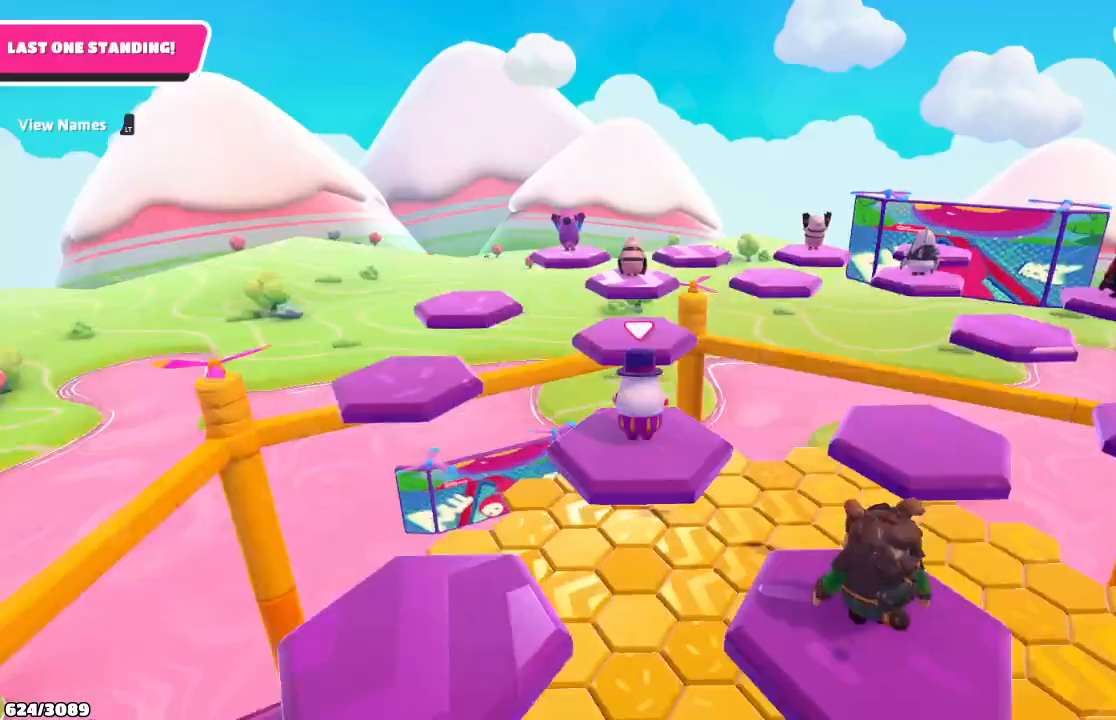
{"buttons": [], "left_stick": "up", "right_stick": "down-right", "events": []}
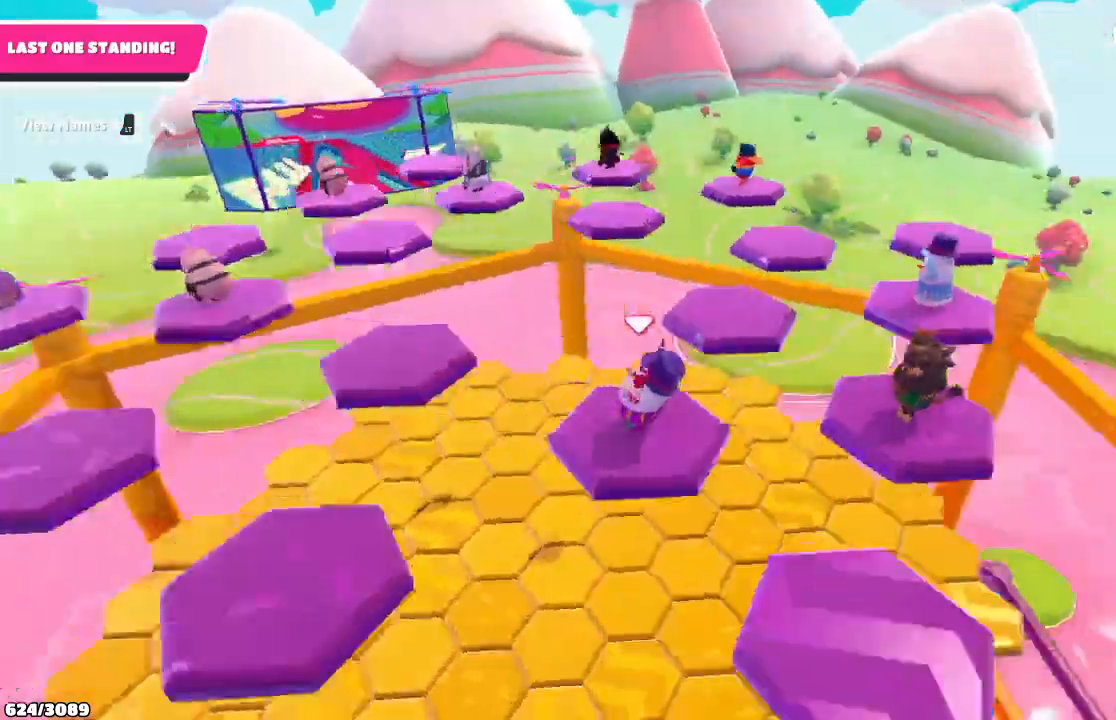
{"buttons": [], "left_stick": "up", "right_stick": "down-right", "events": []}
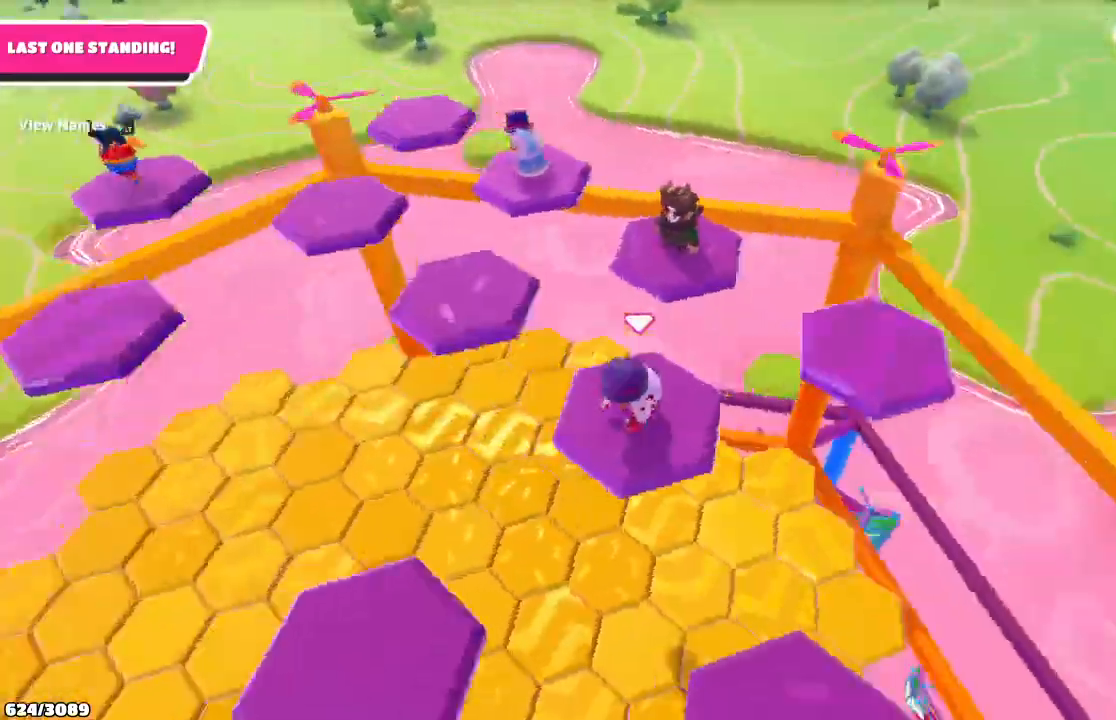
{"buttons": [], "left_stick": "up", "right_stick": "down-right", "events": []}
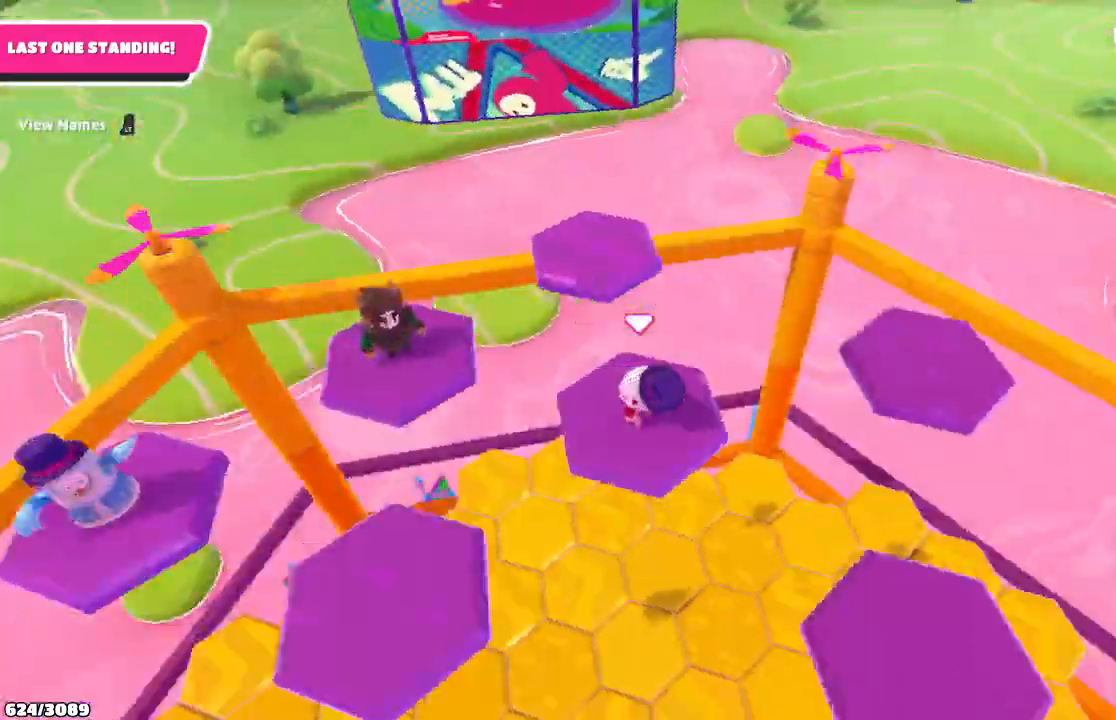
{"buttons": [], "left_stick": "up", "right_stick": "down-right", "events": []}
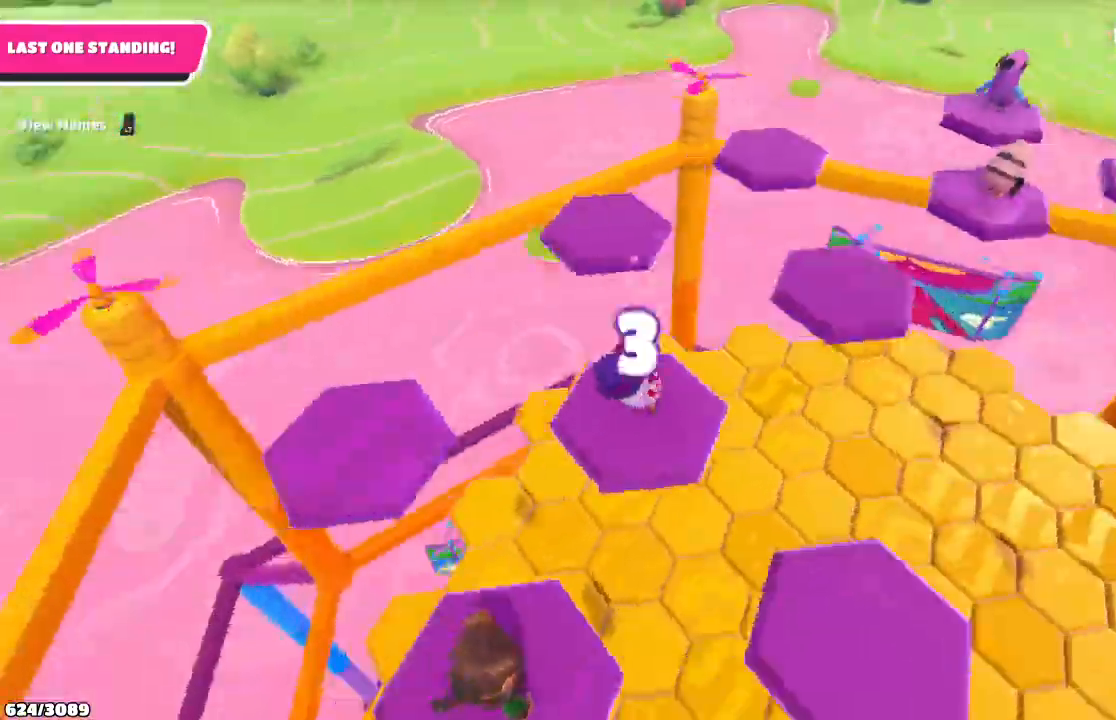
{"buttons": [], "left_stick": "up", "right_stick": "center", "events": [[200, "right_stick", "center"]]}
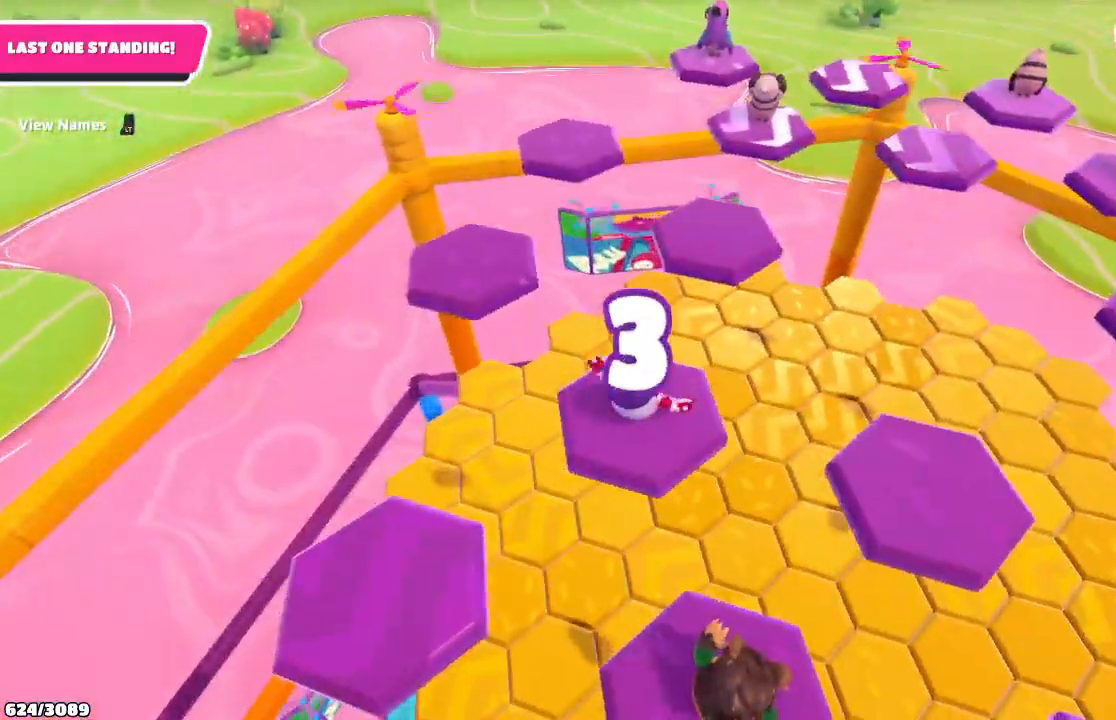
{"buttons": [], "left_stick": "up", "right_stick": "center", "events": [[167, "right_stick", "right"], [333, "right_stick", "center"]]}
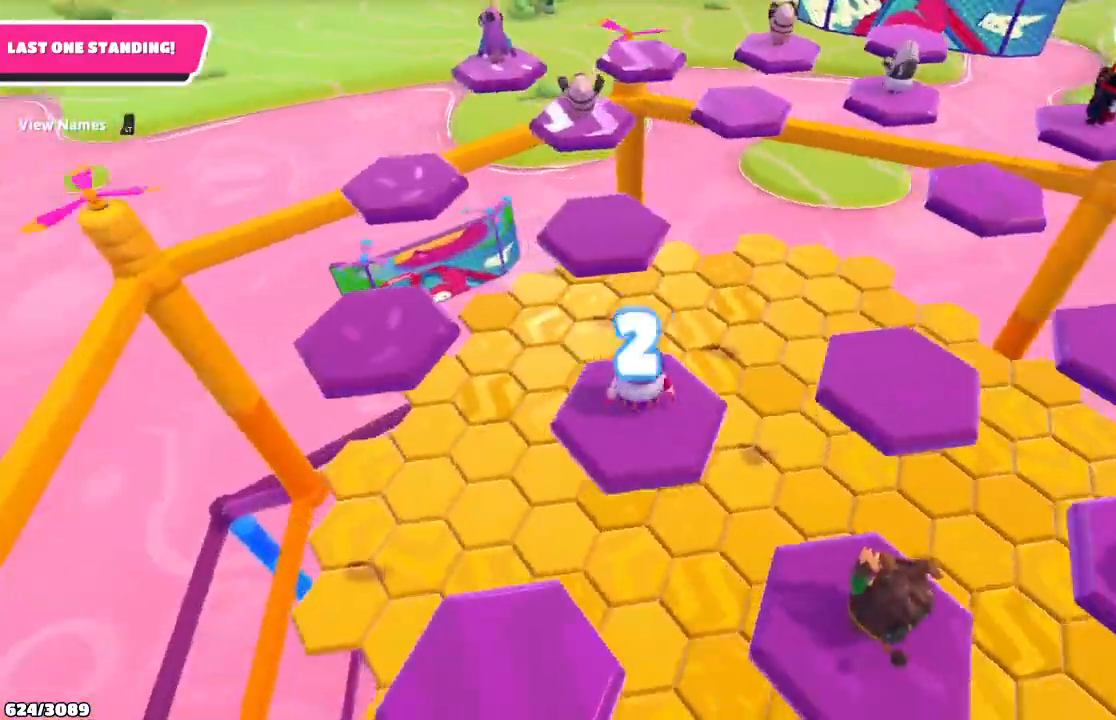
{"buttons": [], "left_stick": "up-left", "right_stick": "up-left", "events": [[200, "right_stick", "up-left"], [500, "left_stick", "up-left"]]}
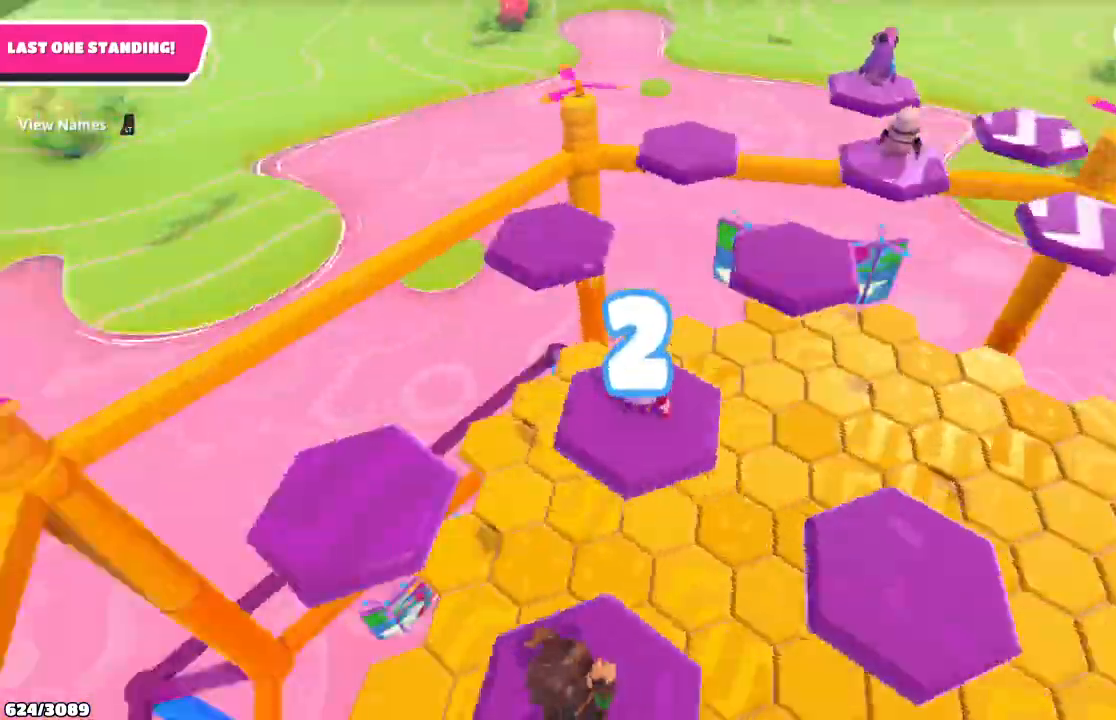
{"buttons": [], "left_stick": "up-left", "right_stick": "center", "events": [[333, "right_stick", "center"]]}
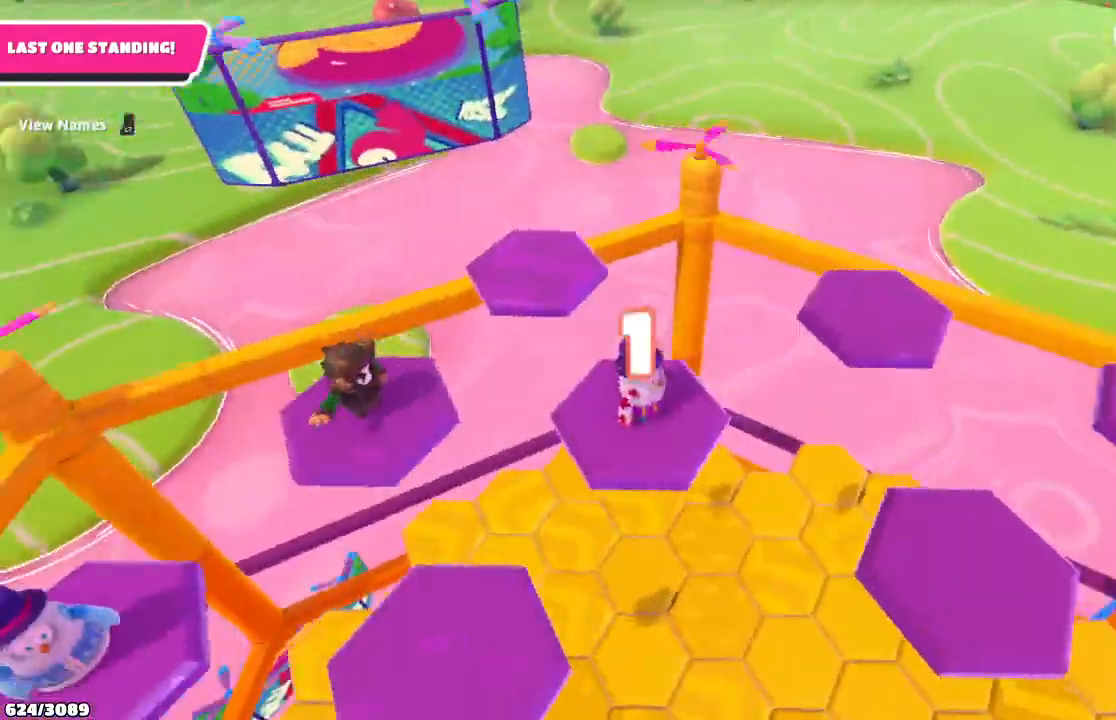
{"buttons": [], "left_stick": "up", "right_stick": "center", "events": [[33, "right_stick", "left"], [267, "right_stick", "center"], [500, "left_stick", "up"]]}
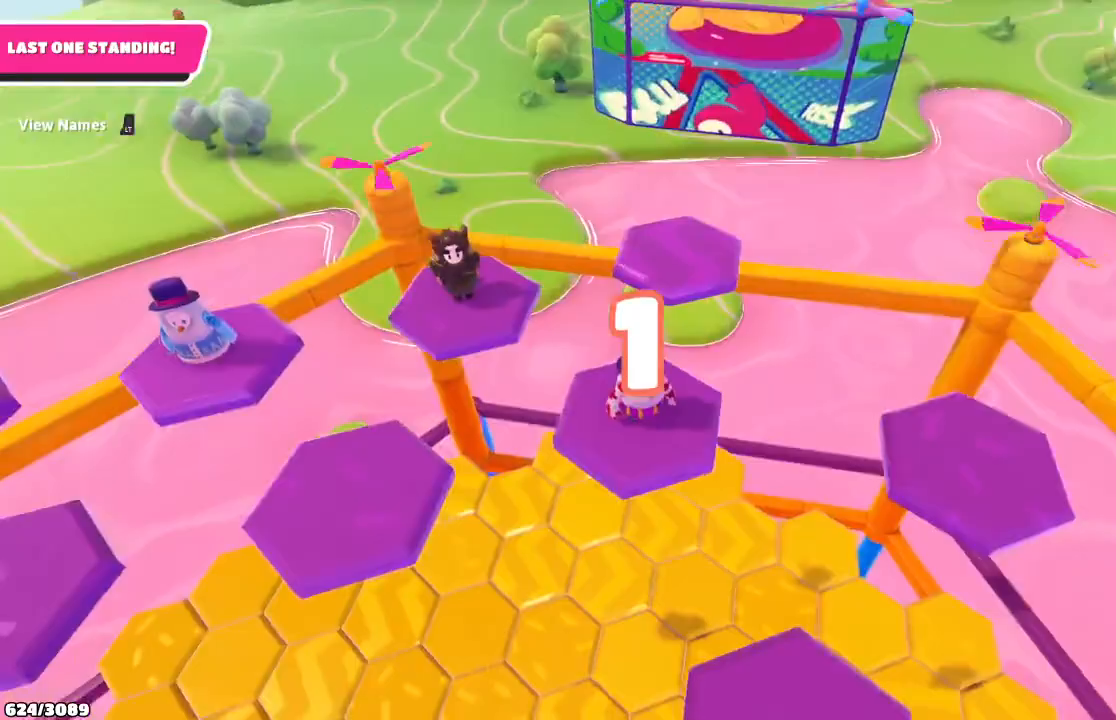
{"buttons": [], "left_stick": "up-left", "right_stick": "center", "events": [[33, "right_stick", "down-right"], [200, "right_stick", "center"], [367, "left_stick", "up-left"]]}
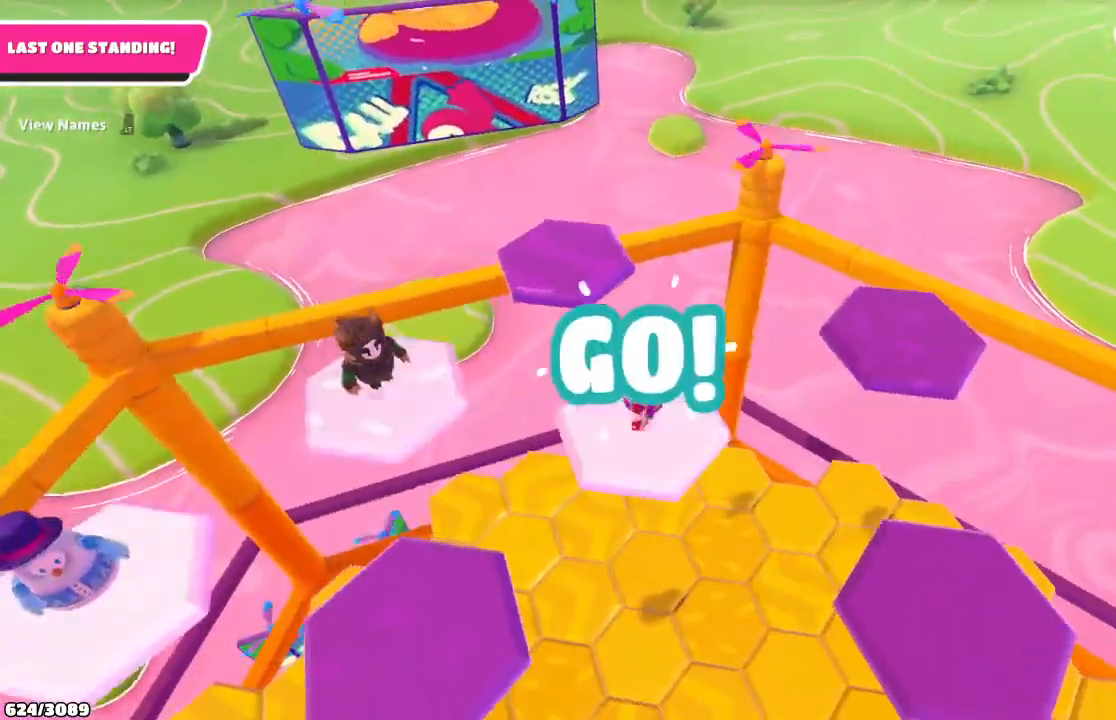
{"buttons": [], "left_stick": "up-left", "right_stick": "center", "events": [[333, "A", "down"], [467, "A", "up"]]}
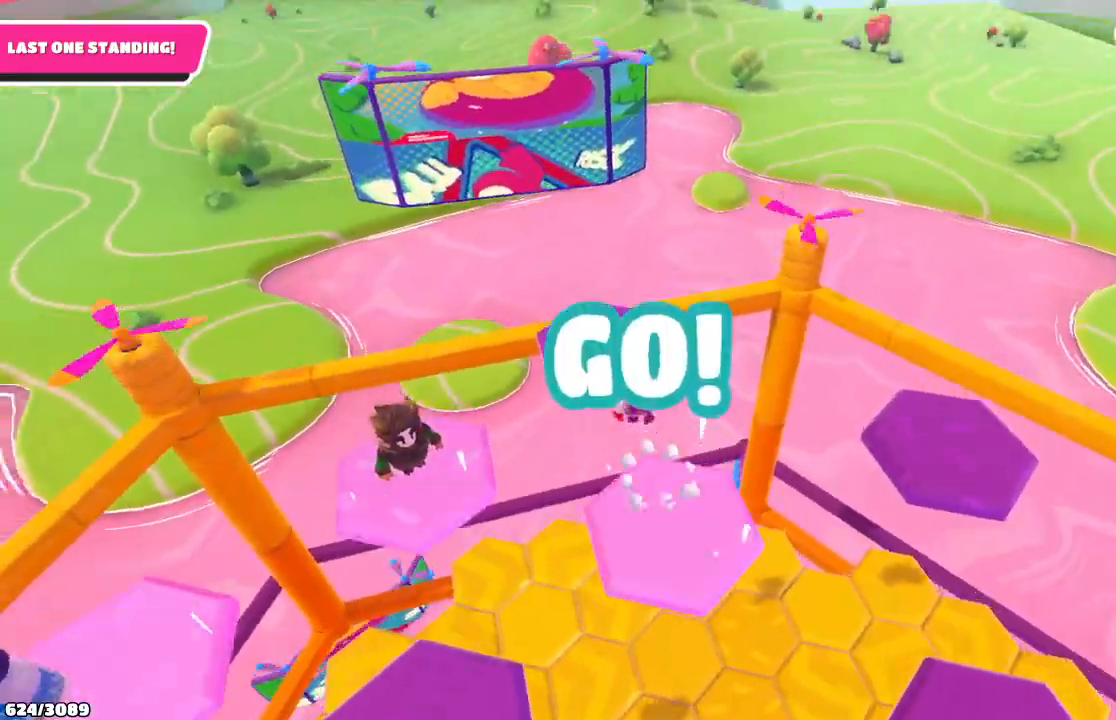
{"buttons": [], "left_stick": "up-right", "right_stick": "down-right", "events": [[200, "right_stick", "down-right"], [400, "left_stick", "up-right"]]}
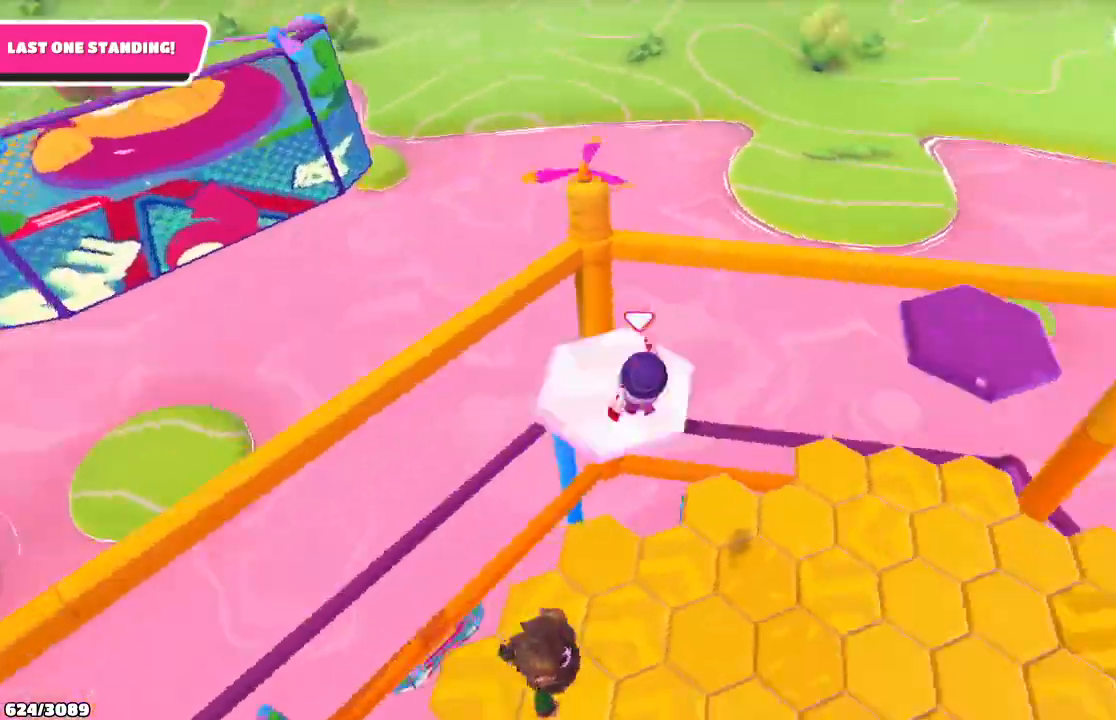
{"buttons": ["A"], "left_stick": "up-right", "right_stick": "center", "events": [[233, "right_stick", "center"], [400, "A", "down"]]}
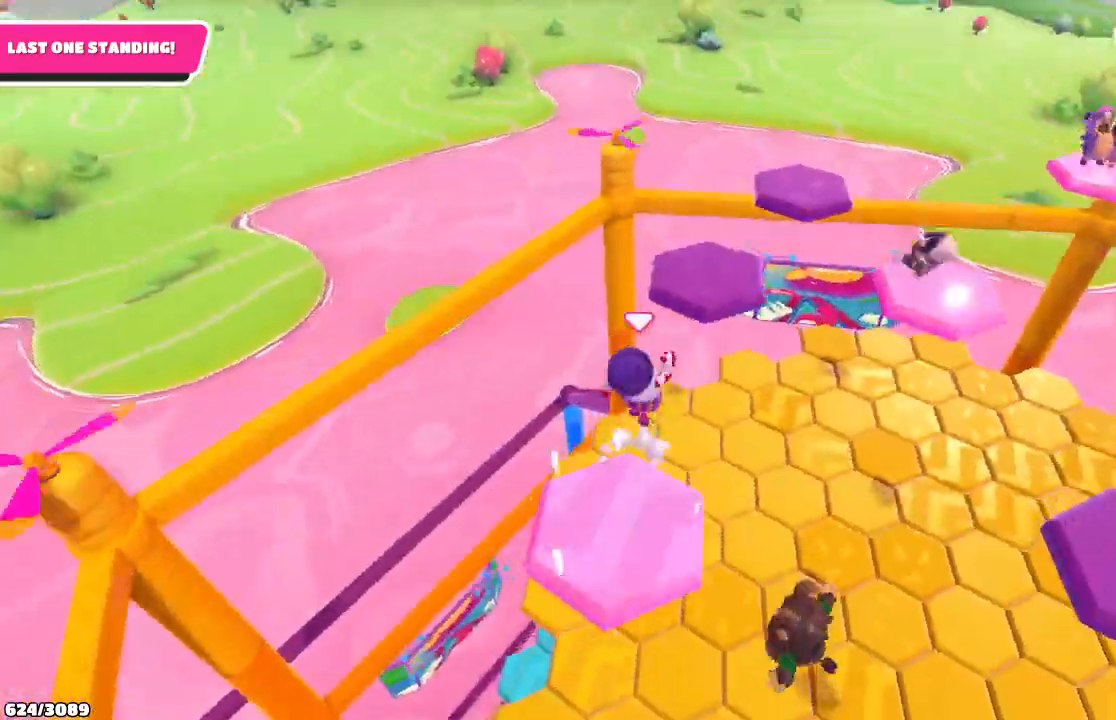
{"buttons": [], "left_stick": "up-right", "right_stick": "center", "events": [[33, "A", "up"], [100, "X", "down"], [233, "X", "up"]]}
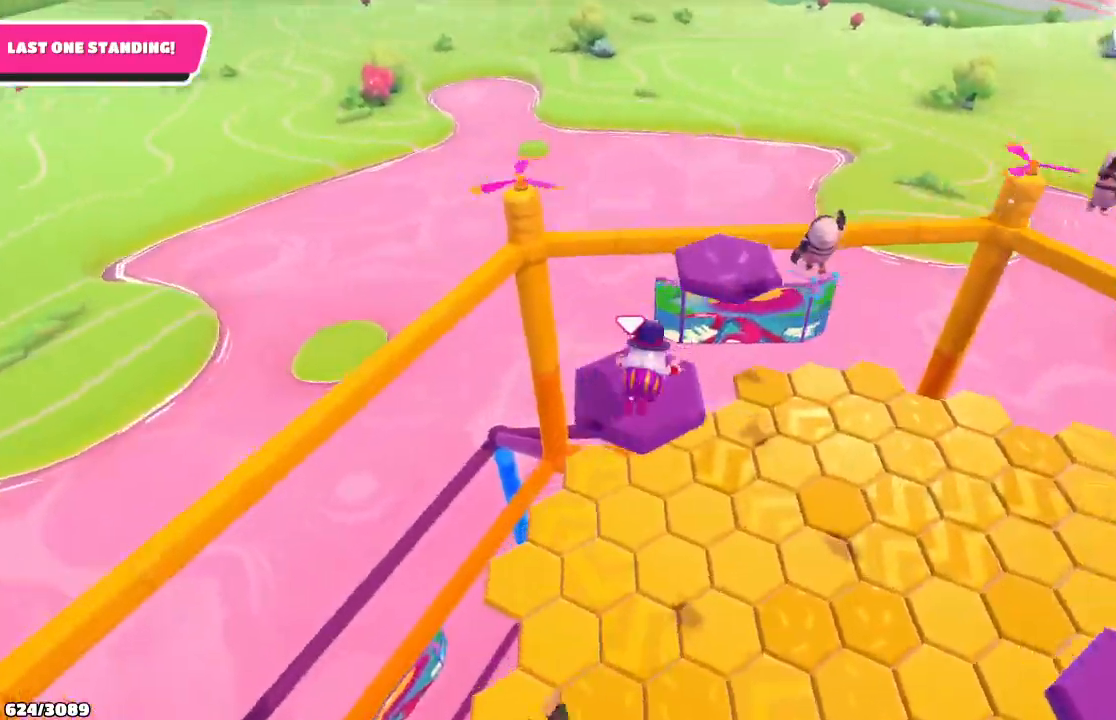
{"buttons": [], "left_stick": "up-right", "right_stick": "center", "events": [[33, "right_stick", "right"], [467, "right_stick", "center"]]}
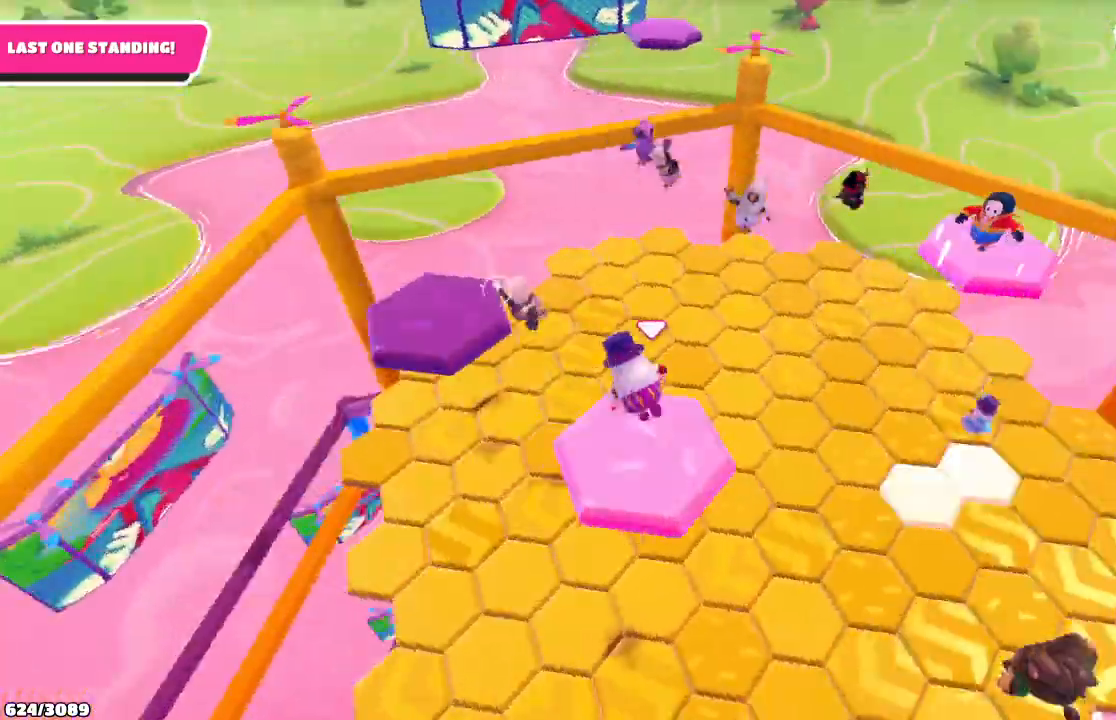
{"buttons": [], "left_stick": "up-right", "right_stick": "center", "events": [[267, "A", "down"], [400, "A", "up"]]}
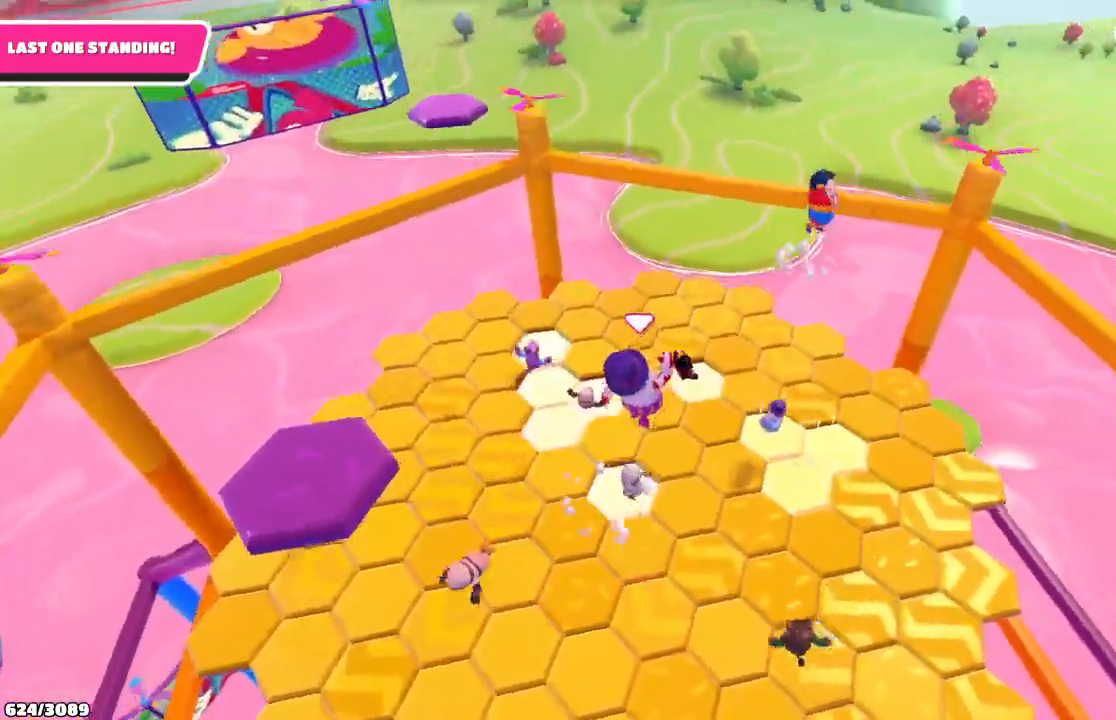
{"buttons": [], "left_stick": "up-right", "right_stick": "center", "events": []}
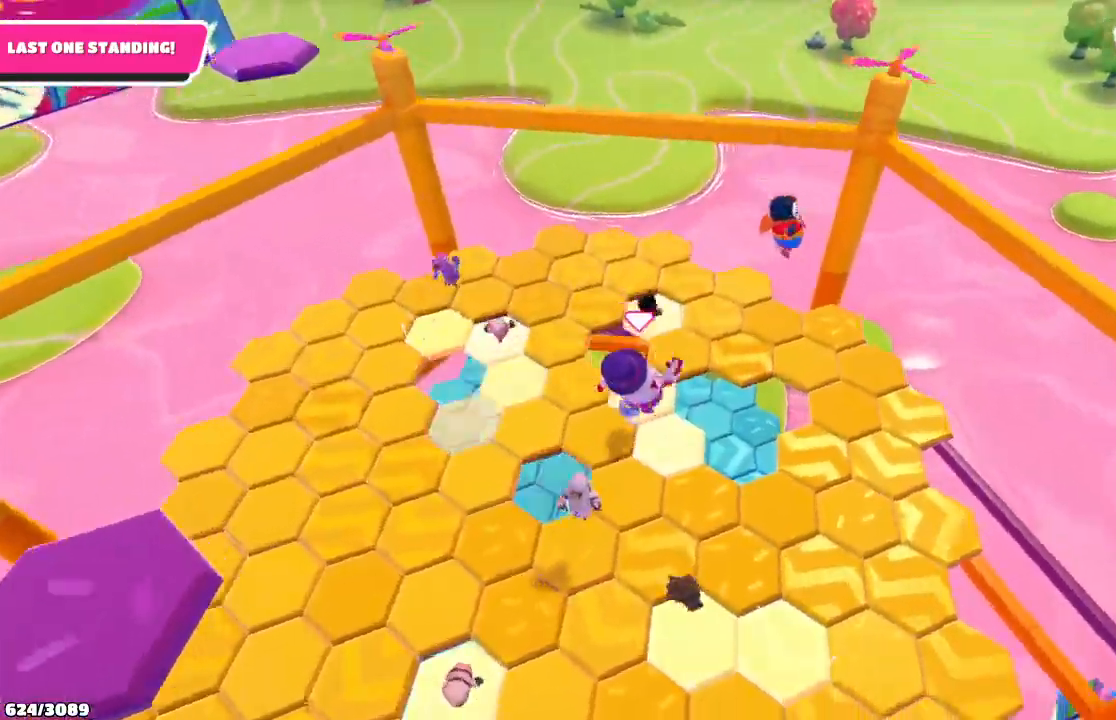
{"buttons": [], "left_stick": "up-right", "right_stick": "center", "events": []}
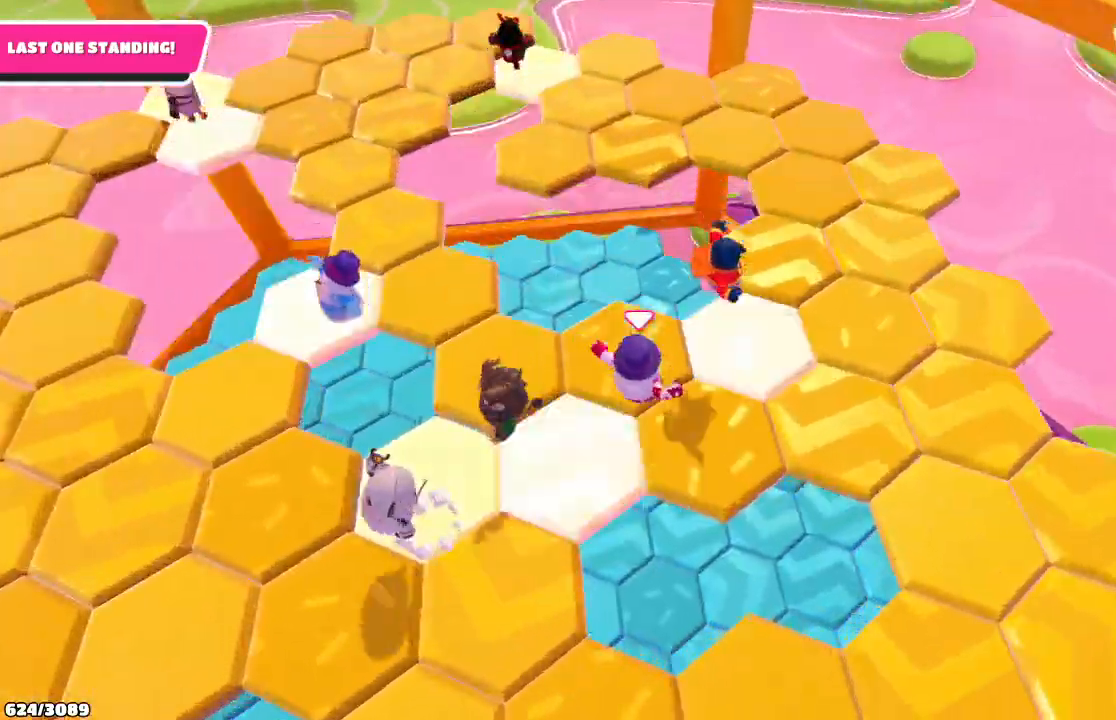
{"buttons": [], "left_stick": "left", "right_stick": "center", "events": [[167, "left_stick", "up-left"], [433, "left_stick", "left"]]}
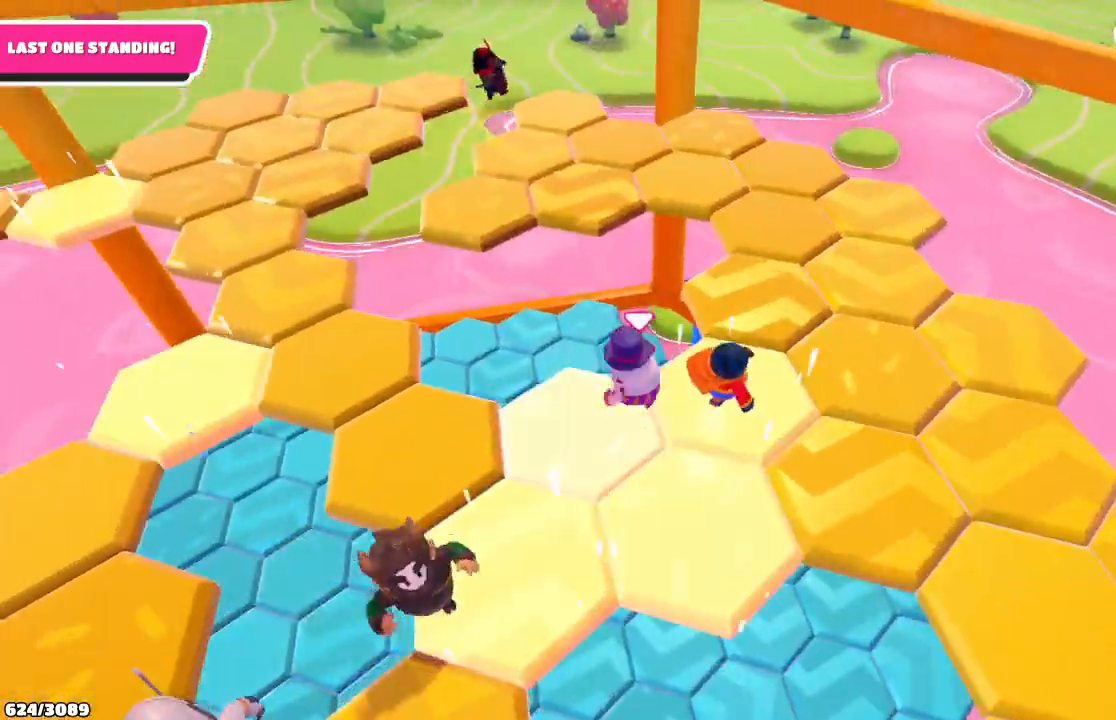
{"buttons": [], "left_stick": "center", "right_stick": "center", "events": [[233, "A", "down"], [333, "left_stick", "down-left"], [367, "A", "up"], [500, "left_stick", "center"]]}
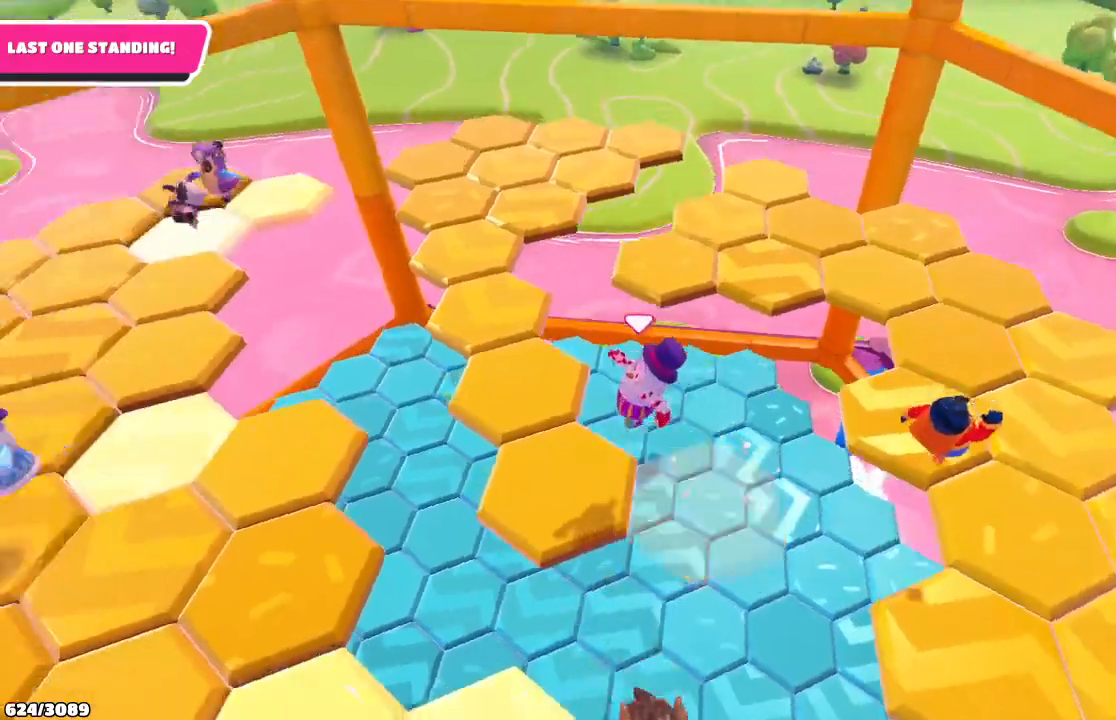
{"buttons": [], "left_stick": "down-right", "right_stick": "center", "events": [[33, "right_stick", "left"], [267, "left_stick", "down-right"], [500, "right_stick", "center"]]}
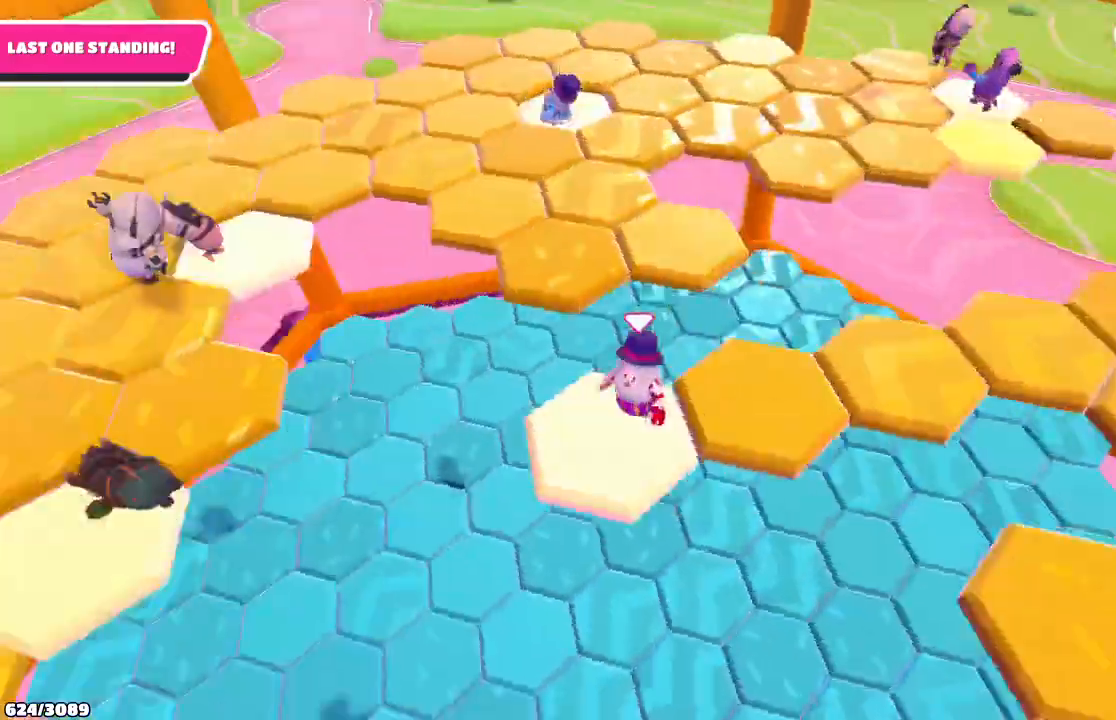
{"buttons": [], "left_stick": "up-left", "right_stick": "center", "events": [[133, "left_stick", "up-right"], [433, "left_stick", "up-left"]]}
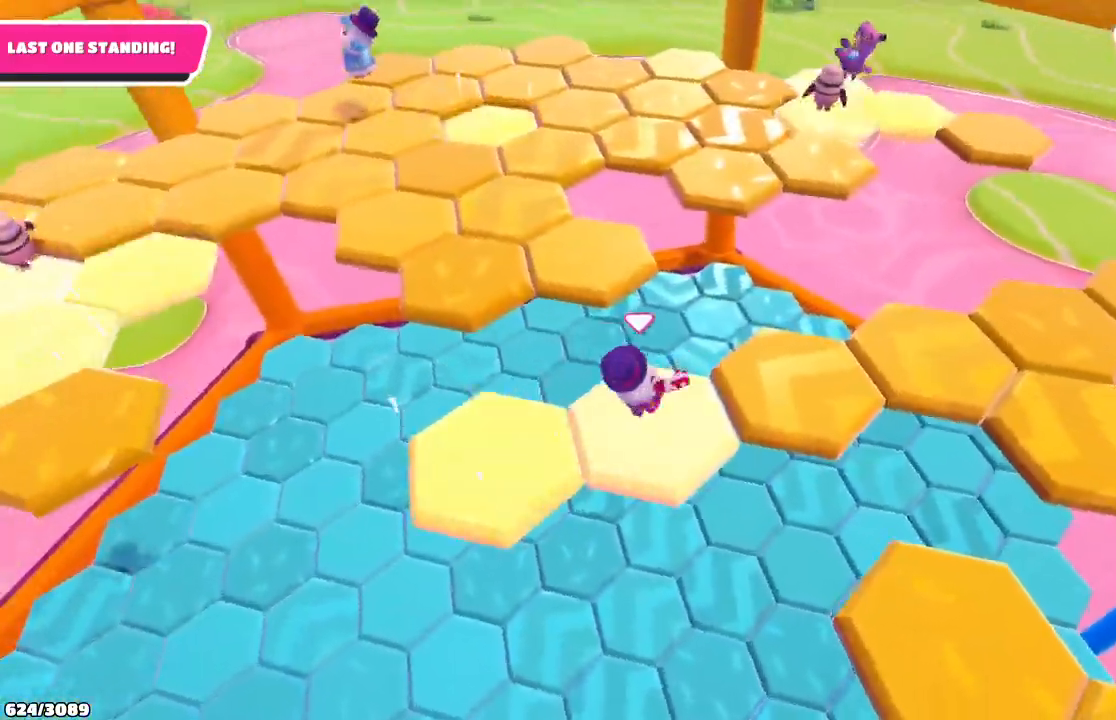
{"buttons": [], "left_stick": "up", "right_stick": "center", "events": [[167, "A", "down"], [300, "A", "up"], [433, "left_stick", "up"]]}
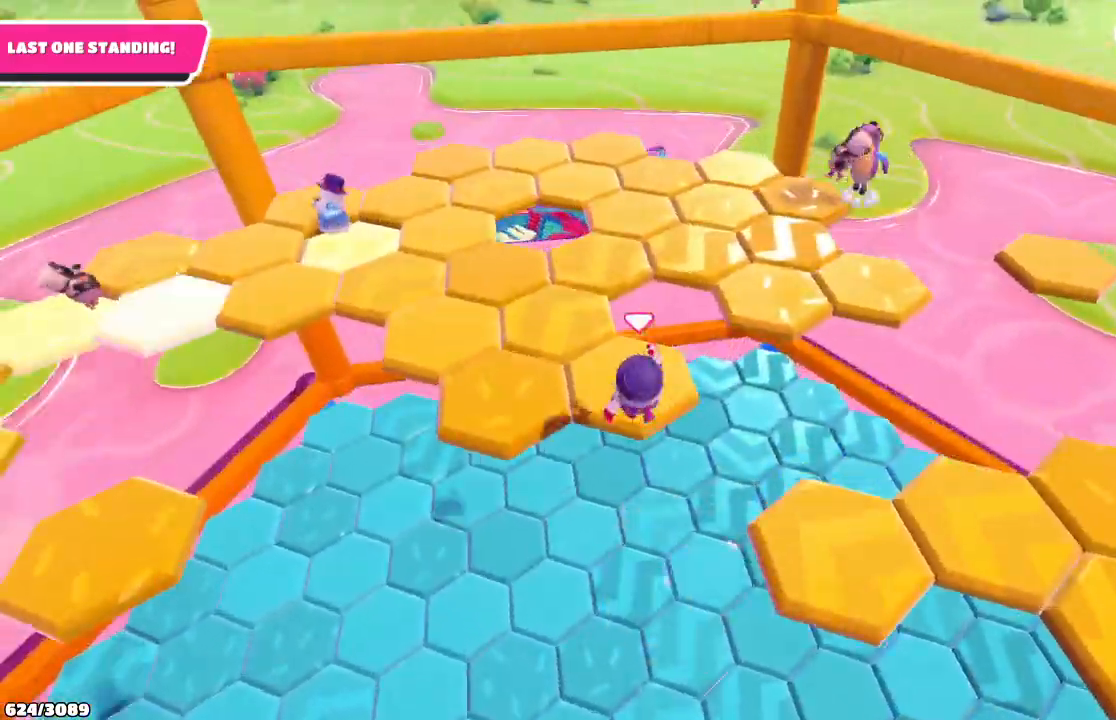
{"buttons": [], "left_stick": "up-right", "right_stick": "center", "events": [[67, "right_stick", "right"], [100, "left_stick", "up-left"], [400, "left_stick", "up-right"], [500, "right_stick", "center"]]}
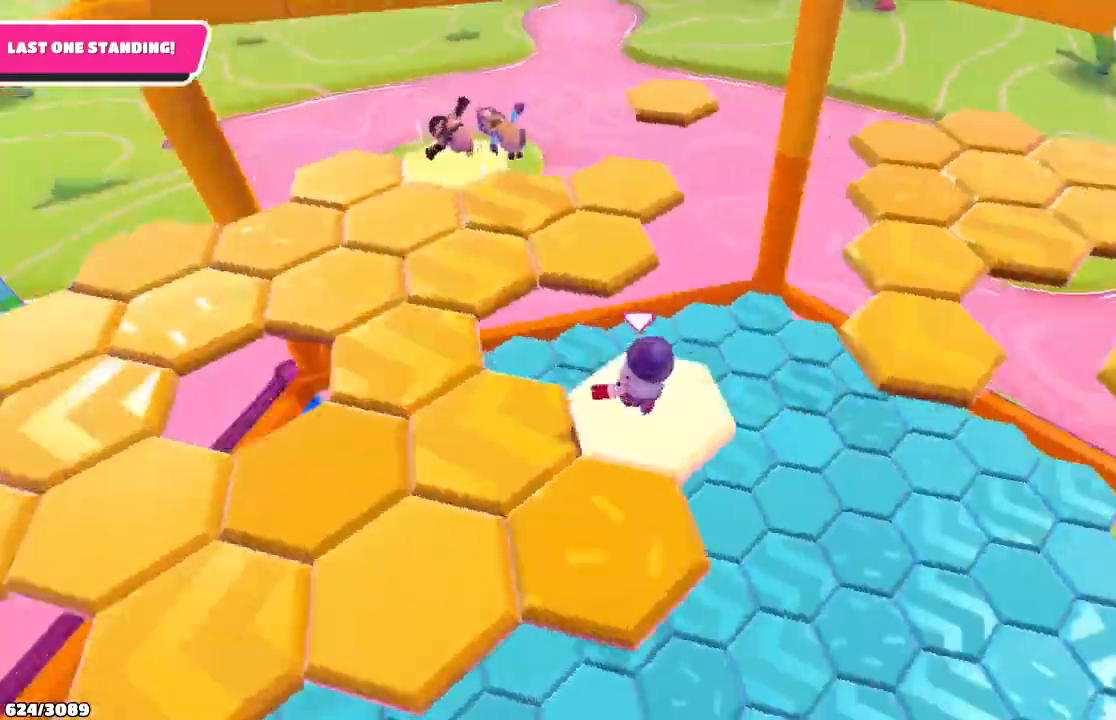
{"buttons": ["A"], "left_stick": "up-right", "right_stick": "center", "events": [[367, "A", "down"]]}